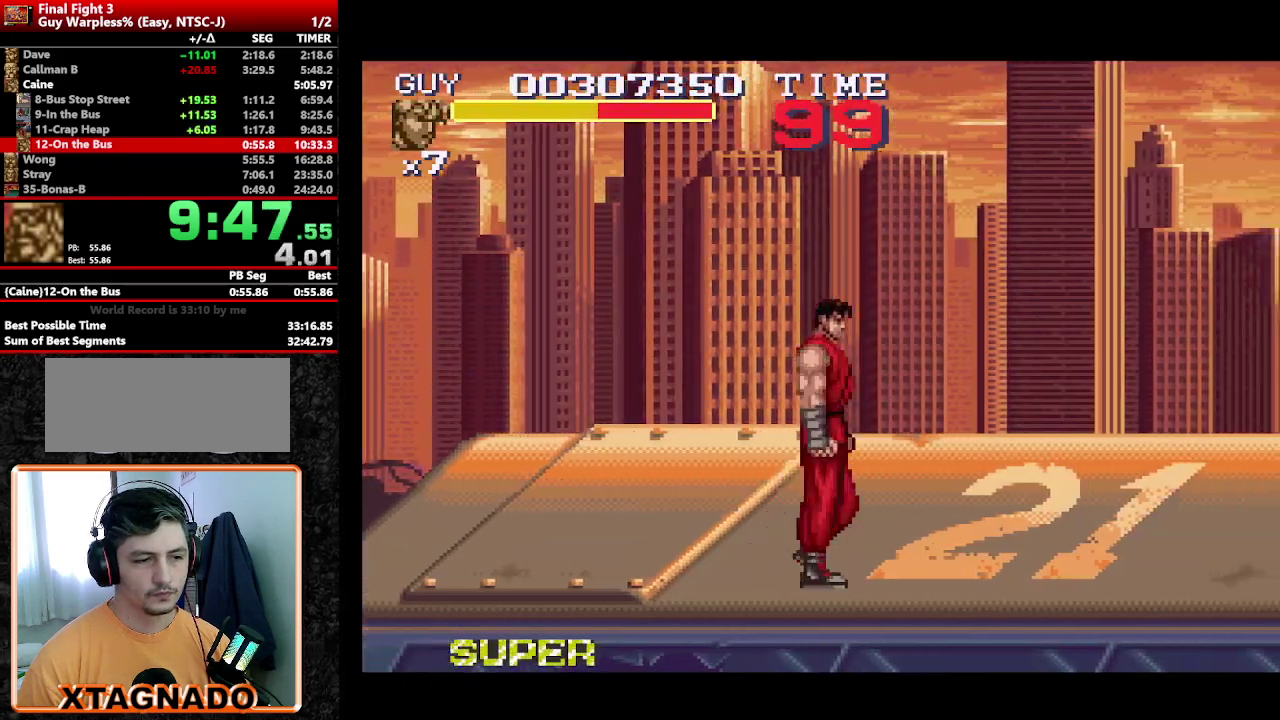
Gameplay with a controller (Nintendo layout); each line is a JSON object with the inputs held at the frame after it. "events" lists button and stick changes between this image and that frame as [ms after this image, input, new state], when the widget could be followed in between. Not read: L3 R3.
{"buttons": ["DPAD_RIGHT"], "events": [[100, "DPAD_RIGHT", "down"], [250, "DPAD_RIGHT", "up"], [333, "DPAD_RIGHT", "down"]]}
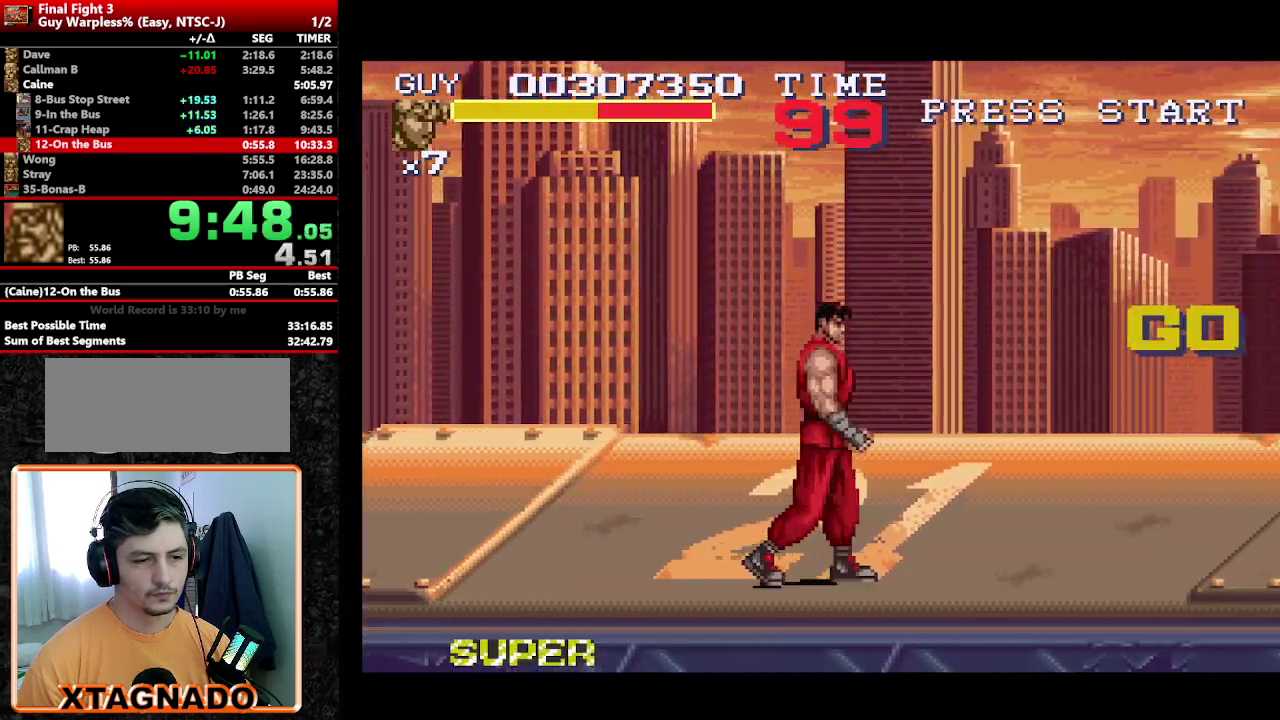
{"buttons": ["DPAD_UP", "DPAD_RIGHT"], "events": [[217, "DPAD_UP", "down"]]}
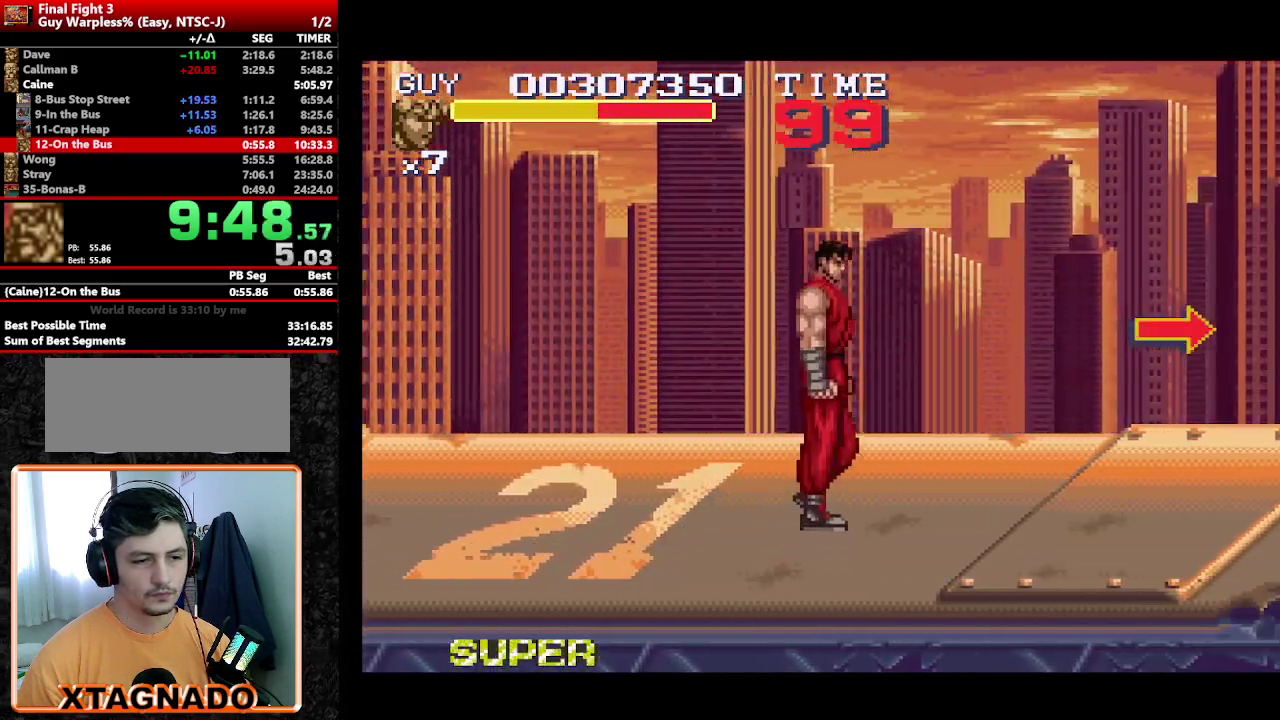
{"buttons": ["DPAD_UP", "DPAD_RIGHT"], "events": []}
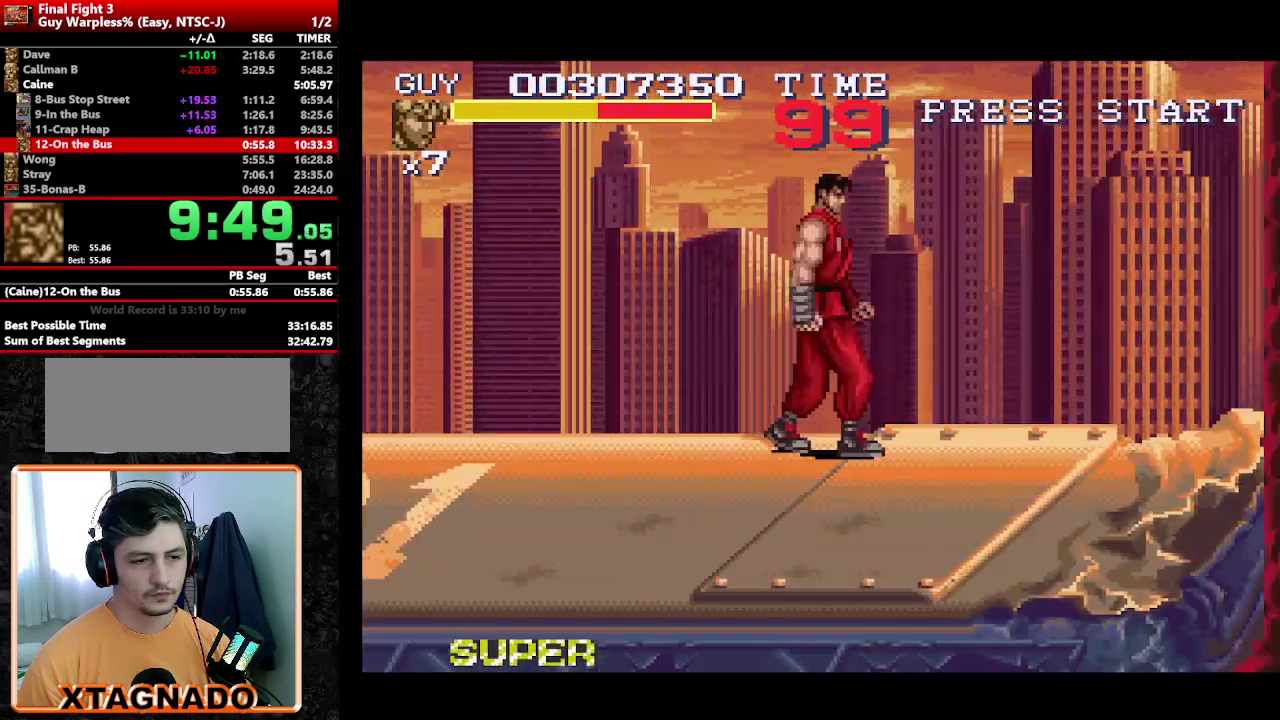
{"buttons": ["DPAD_UP"], "events": [[100, "DPAD_LEFT", "down"], [100, "DPAD_RIGHT", "up"], [250, "DPAD_LEFT", "up"]]}
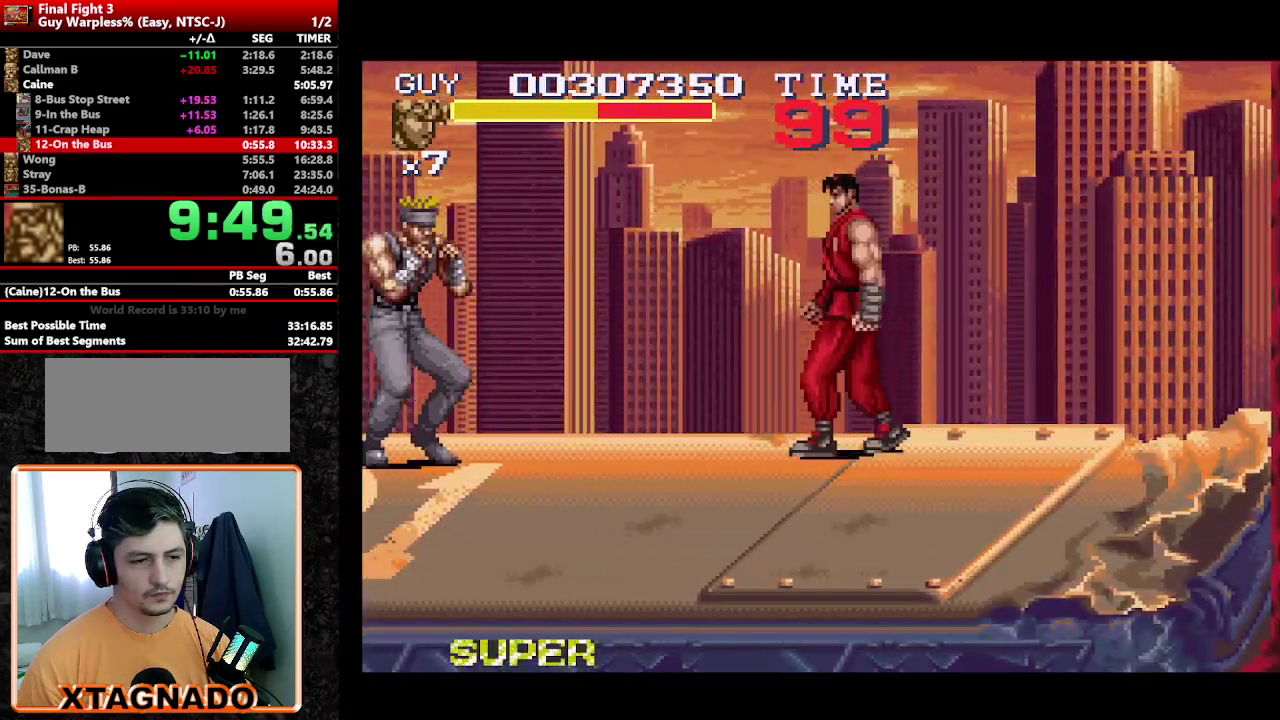
{"buttons": ["DPAD_DOWN"], "events": [[33, "DPAD_LEFT", "down"], [267, "DPAD_LEFT", "up"], [350, "DPAD_RIGHT", "down"], [350, "DPAD_UP", "up"], [450, "DPAD_DOWN", "down"], [500, "DPAD_RIGHT", "up"]]}
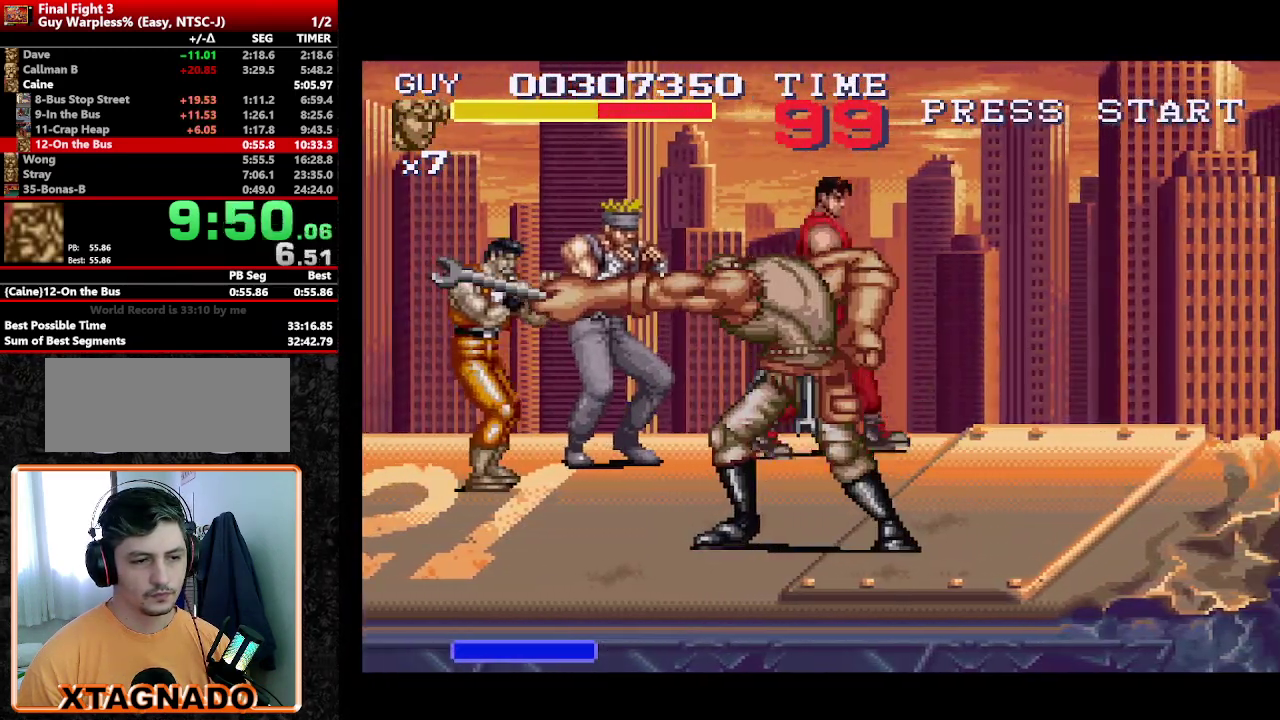
{"buttons": ["DPAD_DOWN", "DPAD_RIGHT"], "events": [[367, "DPAD_LEFT", "down"], [467, "DPAD_LEFT", "up"], [500, "DPAD_RIGHT", "down"]]}
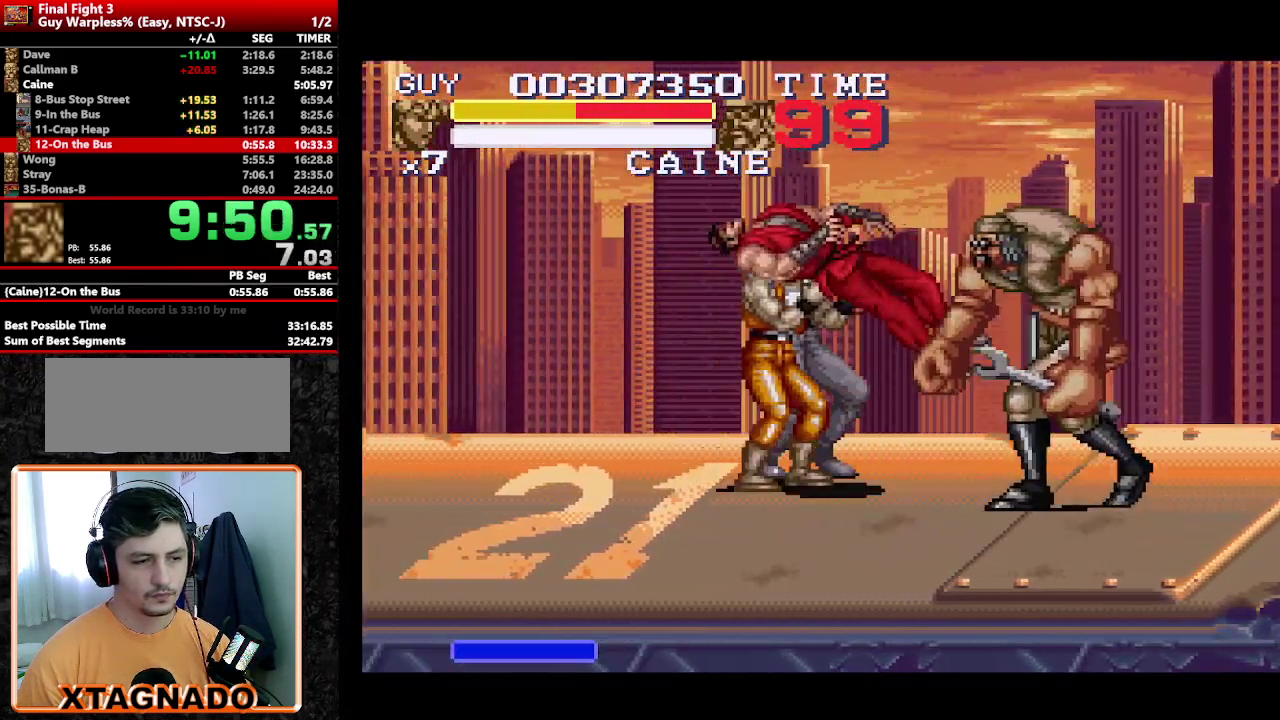
{"buttons": ["A", "DPAD_RIGHT"], "events": [[200, "DPAD_DOWN", "up"], [200, "Y", "down"], [250, "DPAD_LEFT", "down"], [250, "DPAD_RIGHT", "up"], [300, "A", "down"], [300, "DPAD_DOWN", "down"], [300, "DPAD_RIGHT", "down"], [300, "Y", "up"], [350, "DPAD_LEFT", "up"], [383, "A", "up"], [433, "A", "down"], [433, "Y", "down"], [483, "DPAD_DOWN", "up"], [483, "Y", "up"]]}
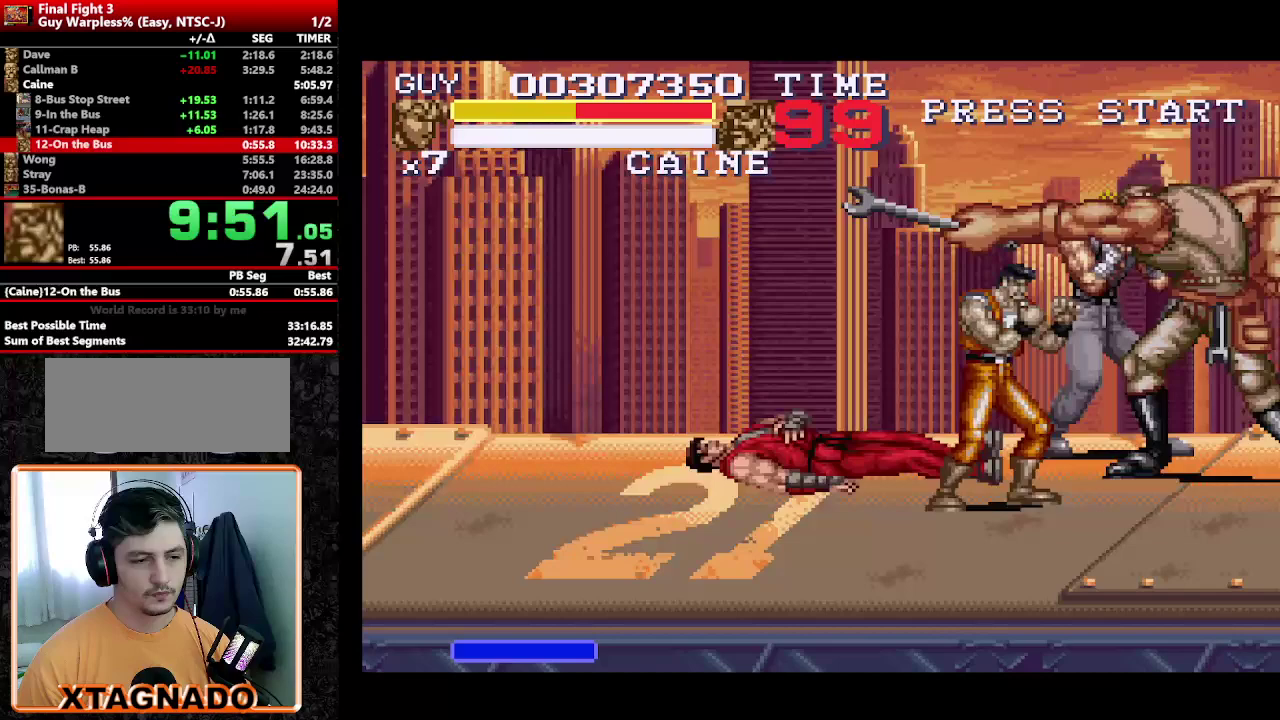
{"buttons": ["DPAD_DOWN"], "events": [[67, "Y", "down"], [117, "A", "up"], [117, "Y", "up"], [167, "A", "down"], [167, "DPAD_DOWN", "down"], [167, "Y", "down"], [217, "A", "up"], [217, "DPAD_DOWN", "up"], [217, "Y", "up"], [400, "DPAD_DOWN", "down"], [450, "DPAD_RIGHT", "up"]]}
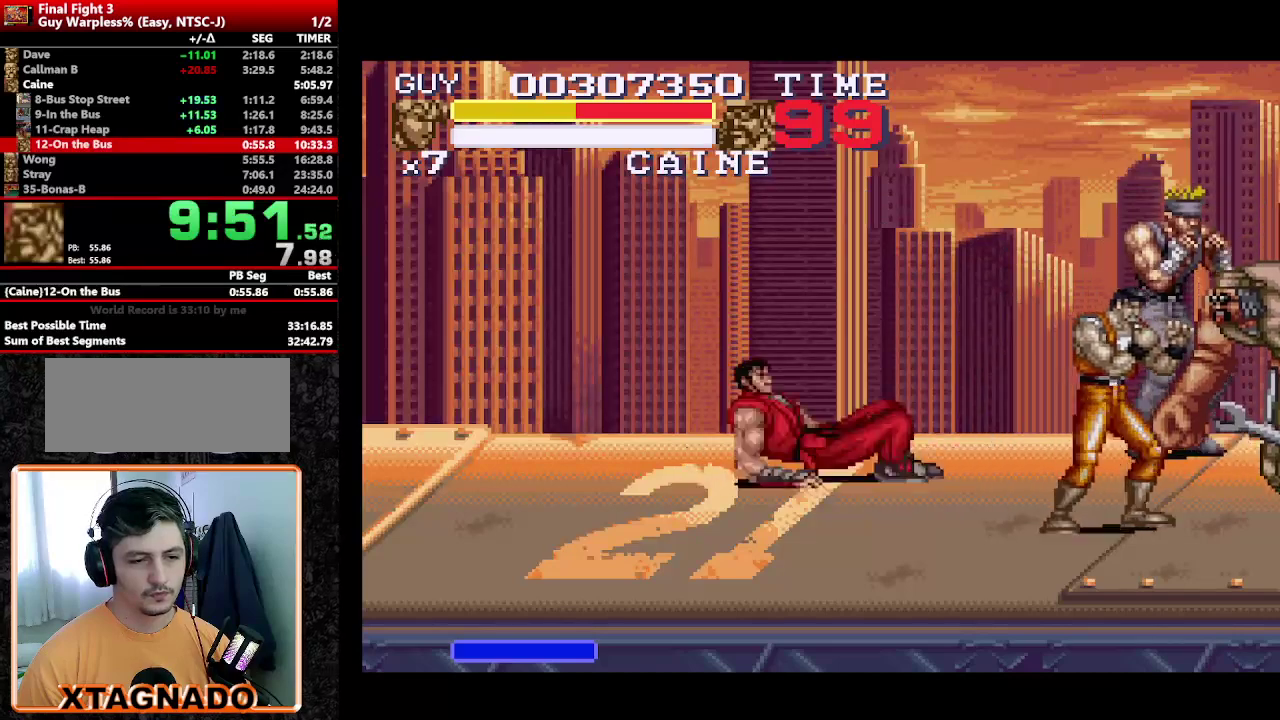
{"buttons": ["DPAD_DOWN"], "events": [[50, "DPAD_RIGHT", "down"], [233, "DPAD_RIGHT", "up"], [283, "DPAD_RIGHT", "down"], [417, "DPAD_RIGHT", "up"]]}
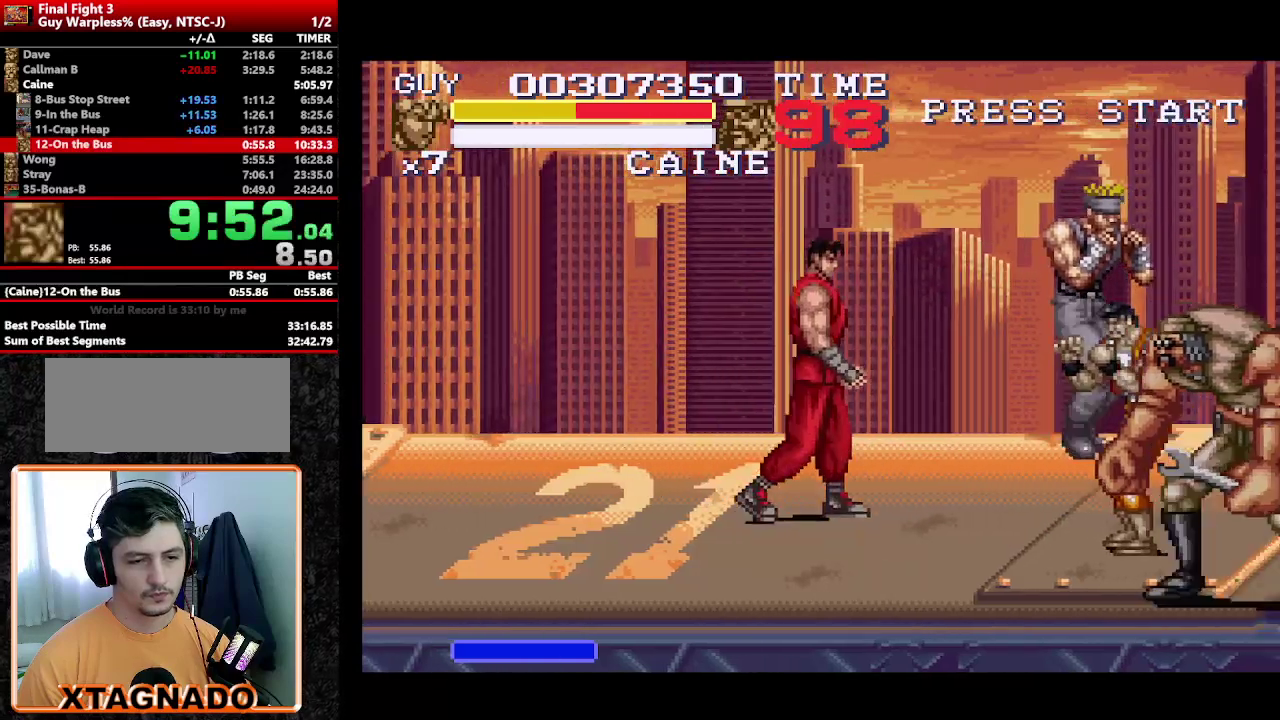
{"buttons": ["Y", "DPAD_RIGHT"], "events": [[100, "DPAD_RIGHT", "down"], [100, "Y", "down"], [150, "DPAD_DOWN", "up"], [150, "Y", "up"], [200, "DPAD_DOWN", "down"], [250, "DPAD_RIGHT", "up"], [250, "Y", "down"], [300, "DPAD_RIGHT", "down"], [333, "DPAD_DOWN", "up"], [383, "DPAD_DOWN", "down"], [383, "Y", "up"], [433, "Y", "down"], [483, "DPAD_DOWN", "up"]]}
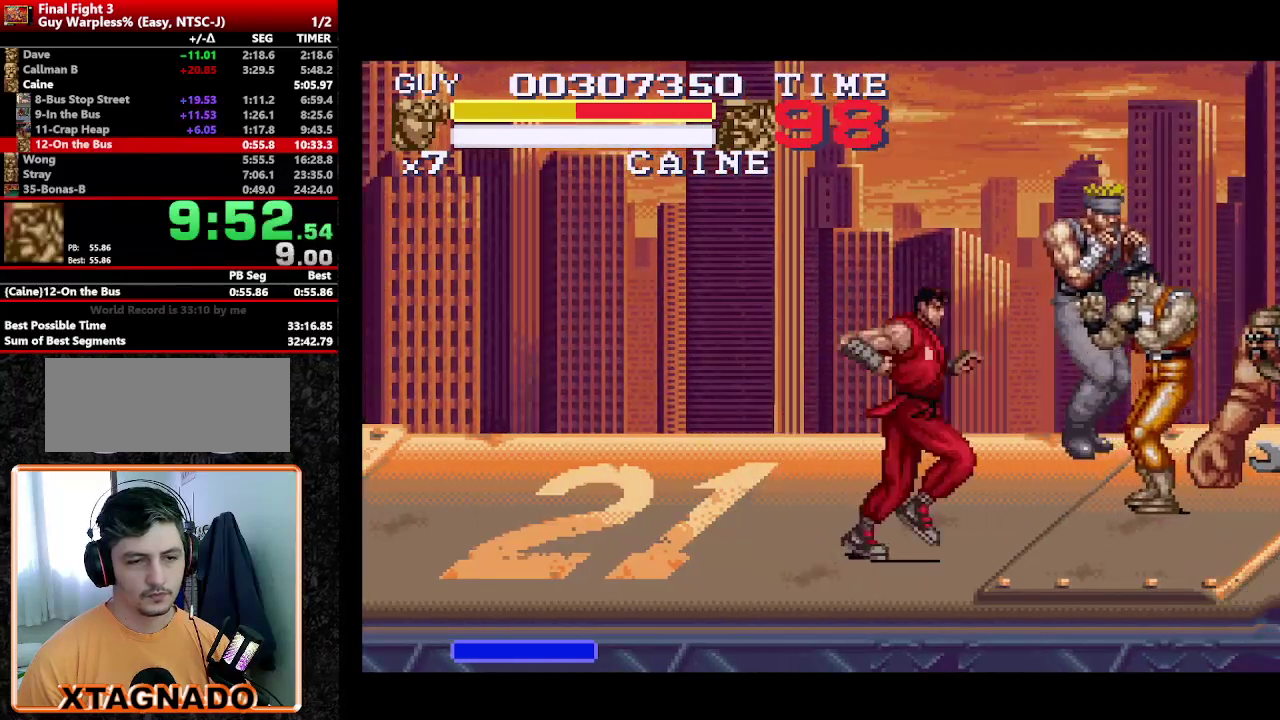
{"buttons": [], "events": [[33, "DPAD_DOWN", "down"], [33, "Y", "up"], [117, "DPAD_DOWN", "up"], [167, "DPAD_DOWN", "down"], [167, "Y", "down"], [217, "Y", "up"], [267, "DPAD_RIGHT", "up"], [350, "DPAD_DOWN", "up"], [400, "Y", "down"], [500, "Y", "up"]]}
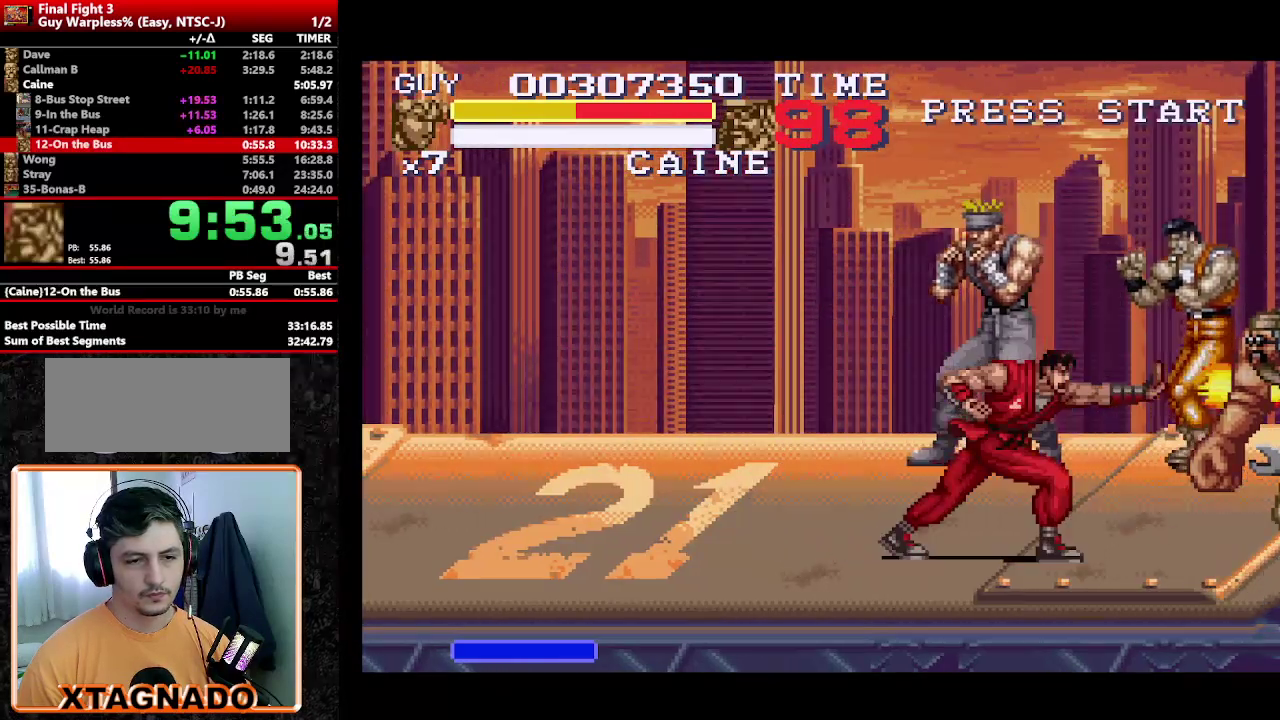
{"buttons": ["Y", "DPAD_DOWN", "DPAD_RIGHT"], "events": [[333, "DPAD_DOWN", "down"], [433, "DPAD_RIGHT", "down"], [467, "Y", "down"]]}
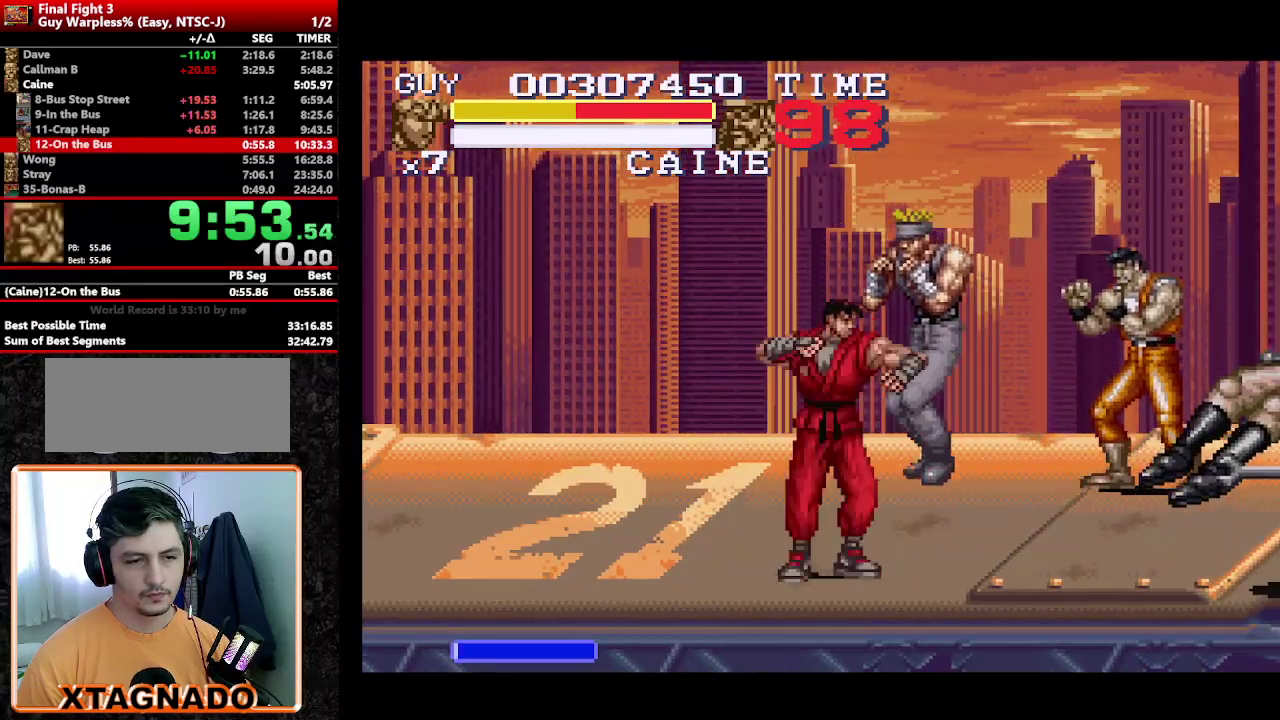
{"buttons": [], "events": [[17, "DPAD_DOWN", "up"], [17, "Y", "up"], [67, "DPAD_DOWN", "down"], [67, "Y", "down"], [100, "DPAD_RIGHT", "up"], [150, "DPAD_DOWN", "up"], [150, "DPAD_RIGHT", "down"], [150, "Y", "up"], [200, "Y", "down"], [250, "DPAD_DOWN", "down"], [250, "Y", "up"], [350, "DPAD_DOWN", "up"], [350, "DPAD_RIGHT", "up"]]}
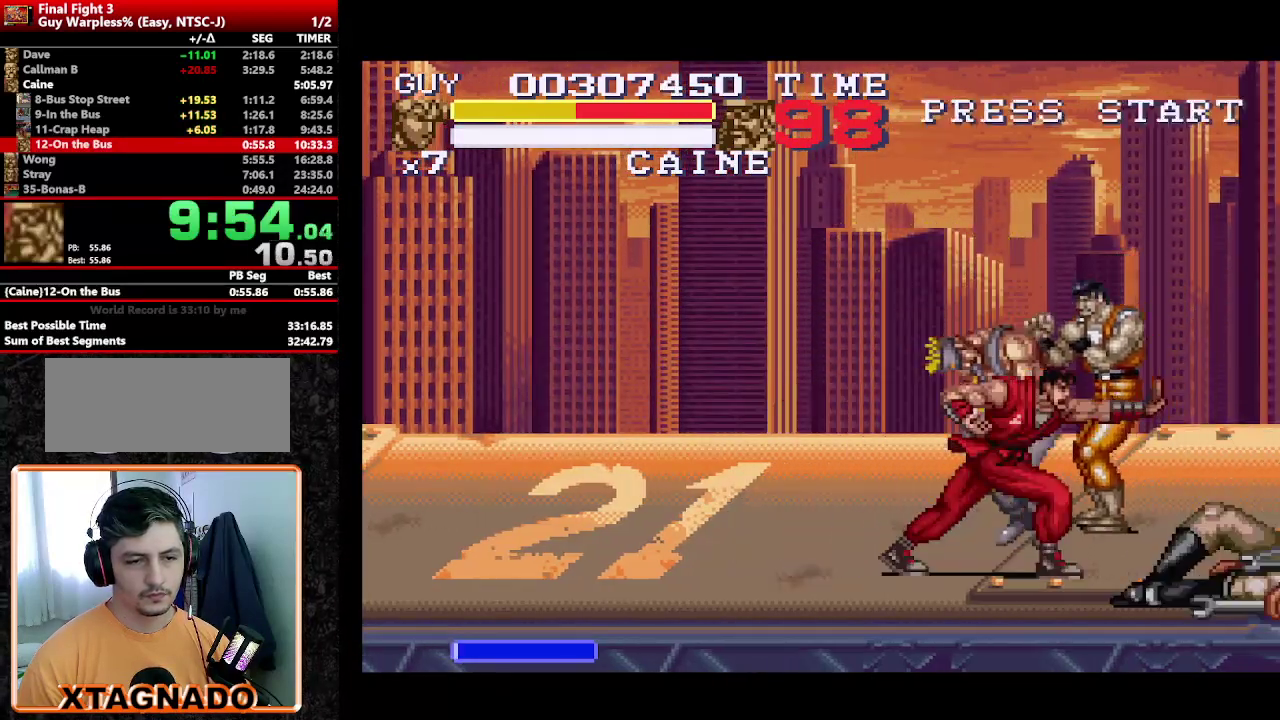
{"buttons": ["Y"], "events": [[217, "Y", "down"], [267, "Y", "up"], [400, "Y", "down"], [450, "Y", "up"], [500, "Y", "down"]]}
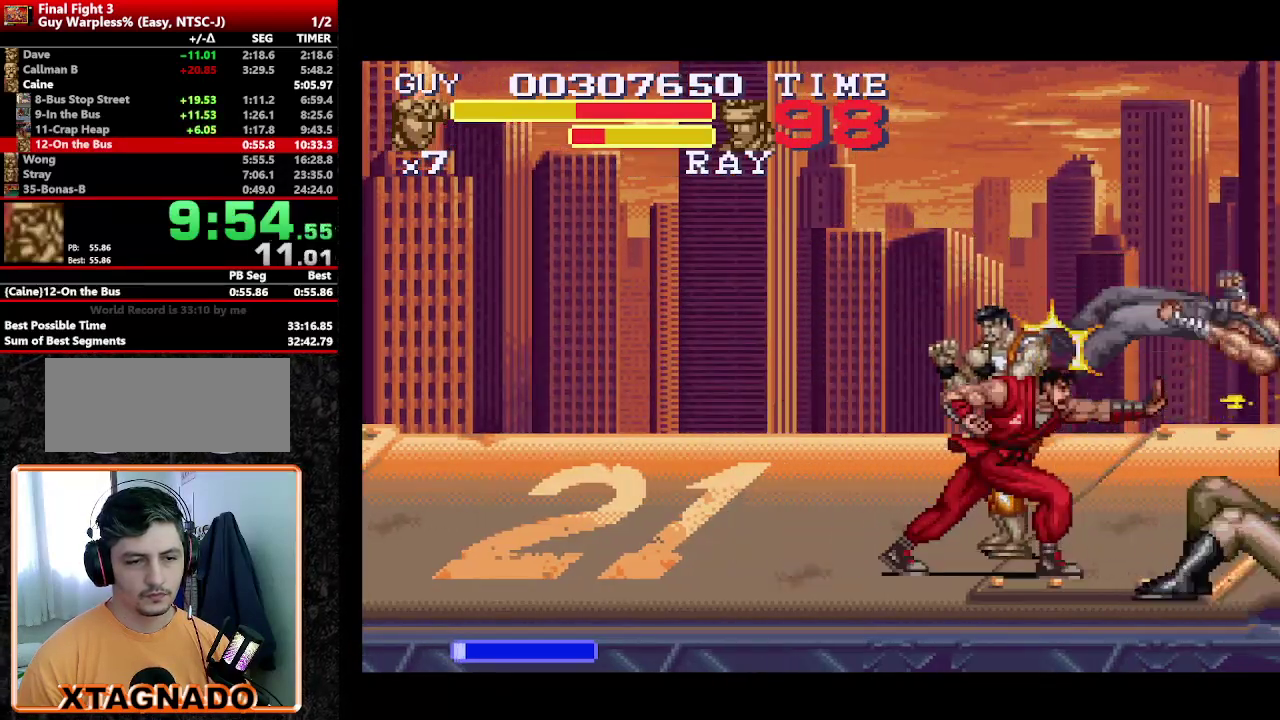
{"buttons": [], "events": [[83, "Y", "up"], [133, "Y", "down"], [233, "Y", "up"], [283, "Y", "down"], [333, "Y", "up"]]}
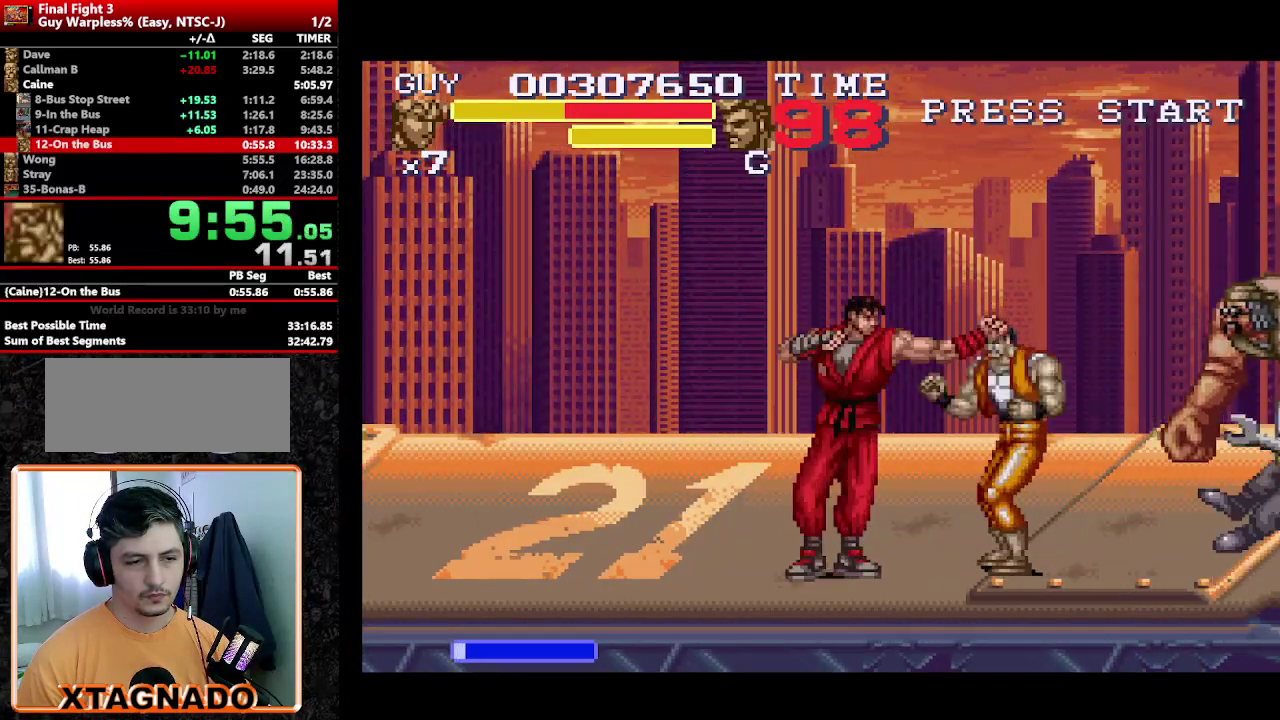
{"buttons": ["Y", "DPAD_RIGHT"], "events": [[17, "Y", "down"], [100, "DPAD_RIGHT", "down"], [100, "Y", "up"], [150, "Y", "down"], [200, "Y", "up"], [250, "Y", "down"], [300, "Y", "up"], [383, "Y", "down"], [433, "Y", "up"], [483, "Y", "down"]]}
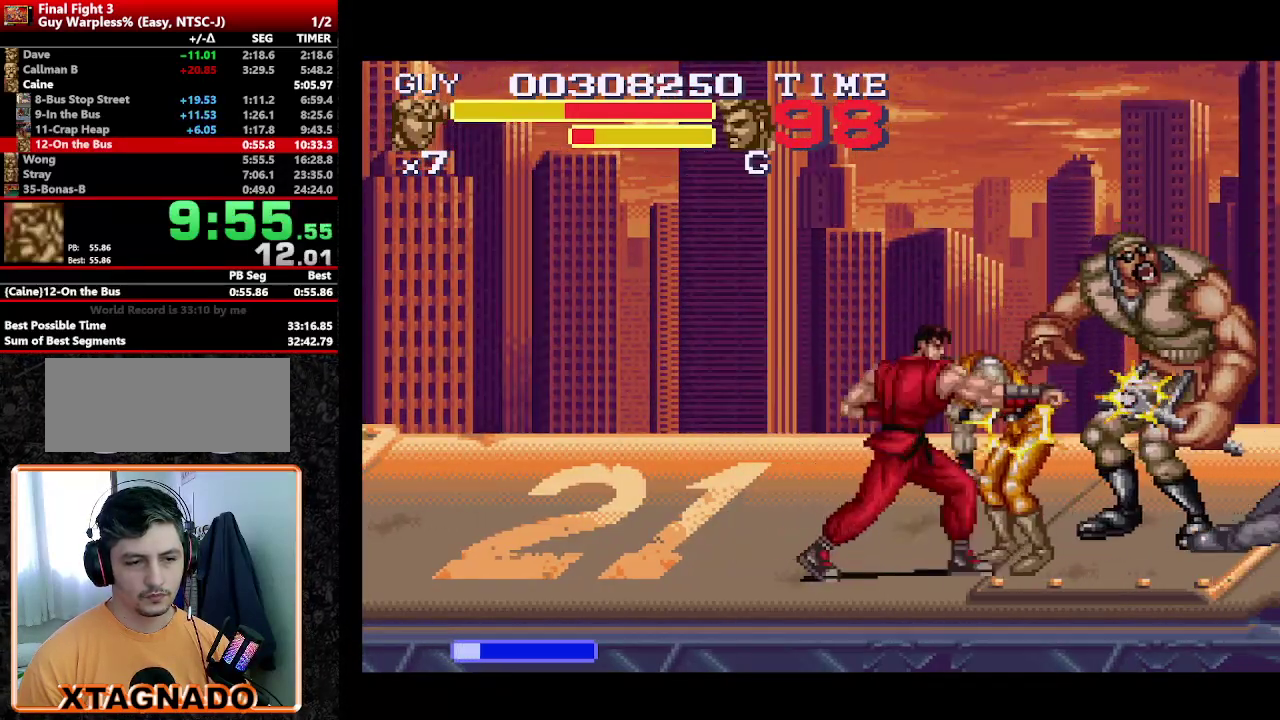
{"buttons": ["DPAD_RIGHT"], "events": [[33, "Y", "up"], [83, "Y", "down"], [167, "Y", "up"], [217, "Y", "down"], [267, "Y", "up"], [317, "Y", "down"], [400, "Y", "up"], [450, "Y", "down"], [500, "Y", "up"]]}
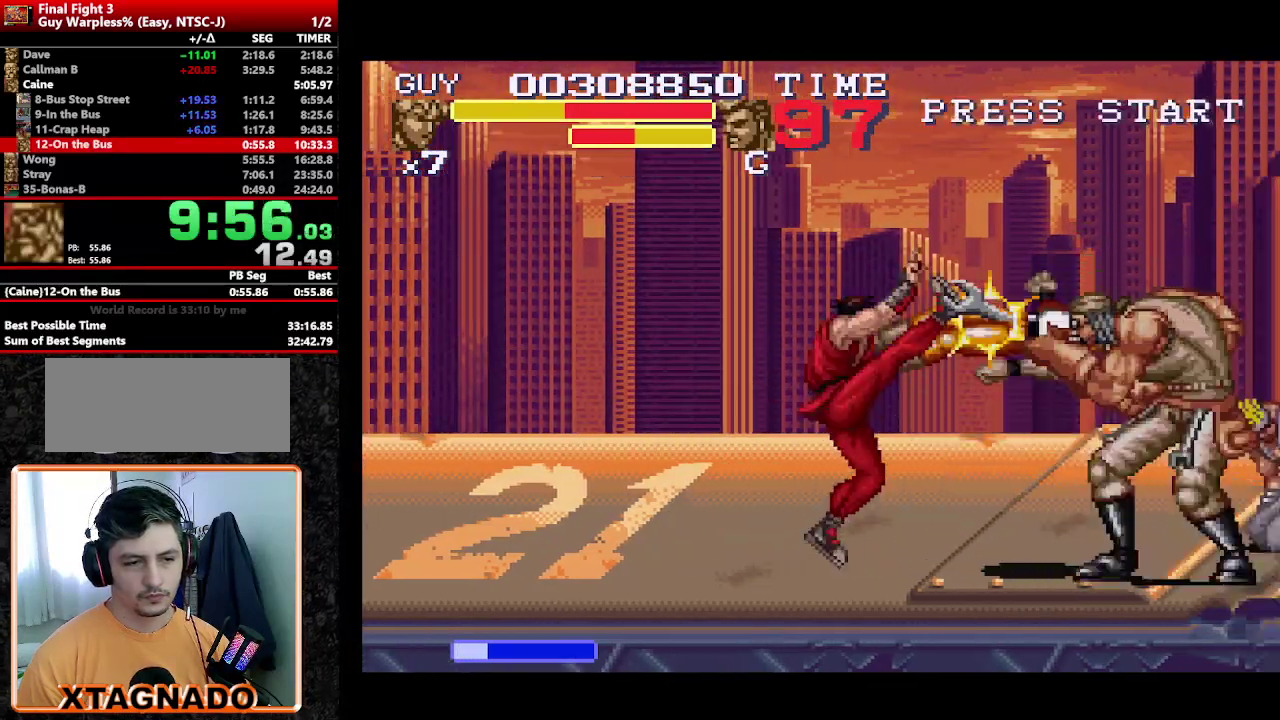
{"buttons": ["DPAD_RIGHT"], "events": [[50, "Y", "down"], [83, "DPAD_RIGHT", "up"], [133, "Y", "up"], [283, "Y", "down"], [367, "DPAD_DOWN", "down"], [367, "Y", "up"], [417, "DPAD_RIGHT", "down"], [417, "Y", "down"], [467, "DPAD_DOWN", "up"], [467, "Y", "up"]]}
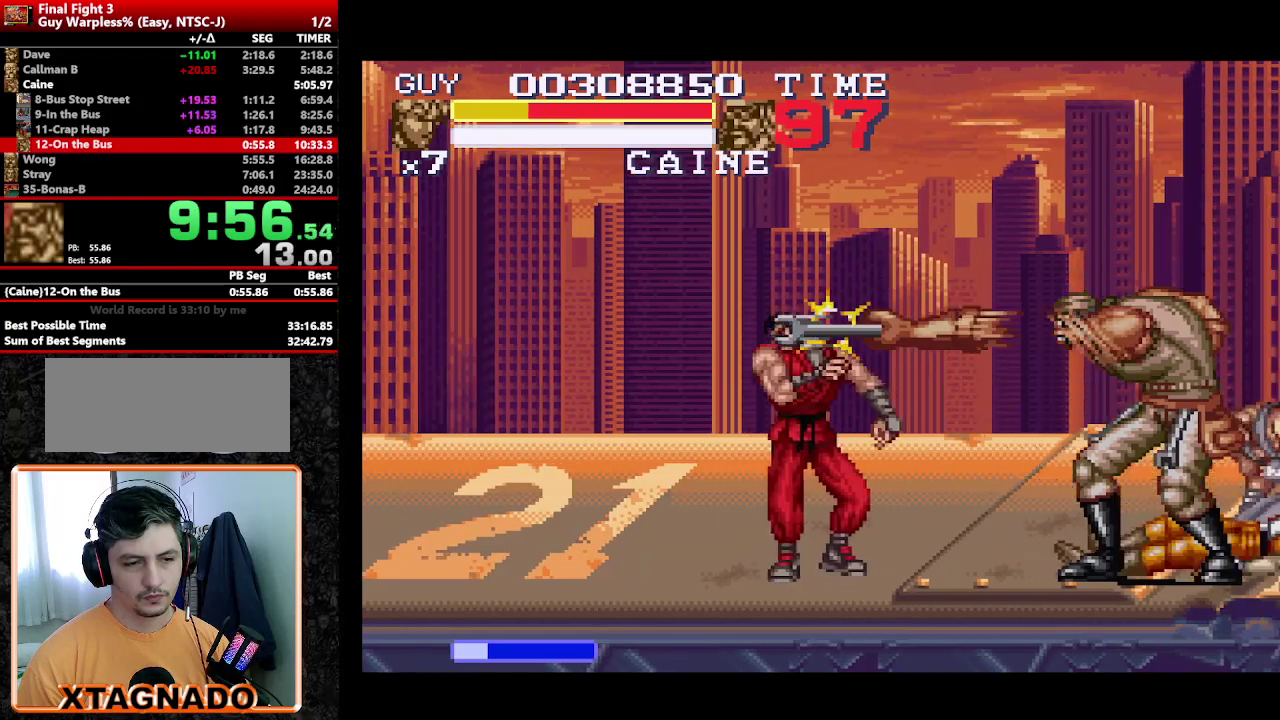
{"buttons": [], "events": [[17, "DPAD_DOWN", "down"], [17, "Y", "down"], [67, "DPAD_RIGHT", "up"], [67, "Y", "up"], [150, "A", "down"], [200, "A", "up"], [200, "DPAD_DOWN", "up"], [333, "A", "down"], [383, "A", "up"], [433, "A", "down"], [483, "A", "up"]]}
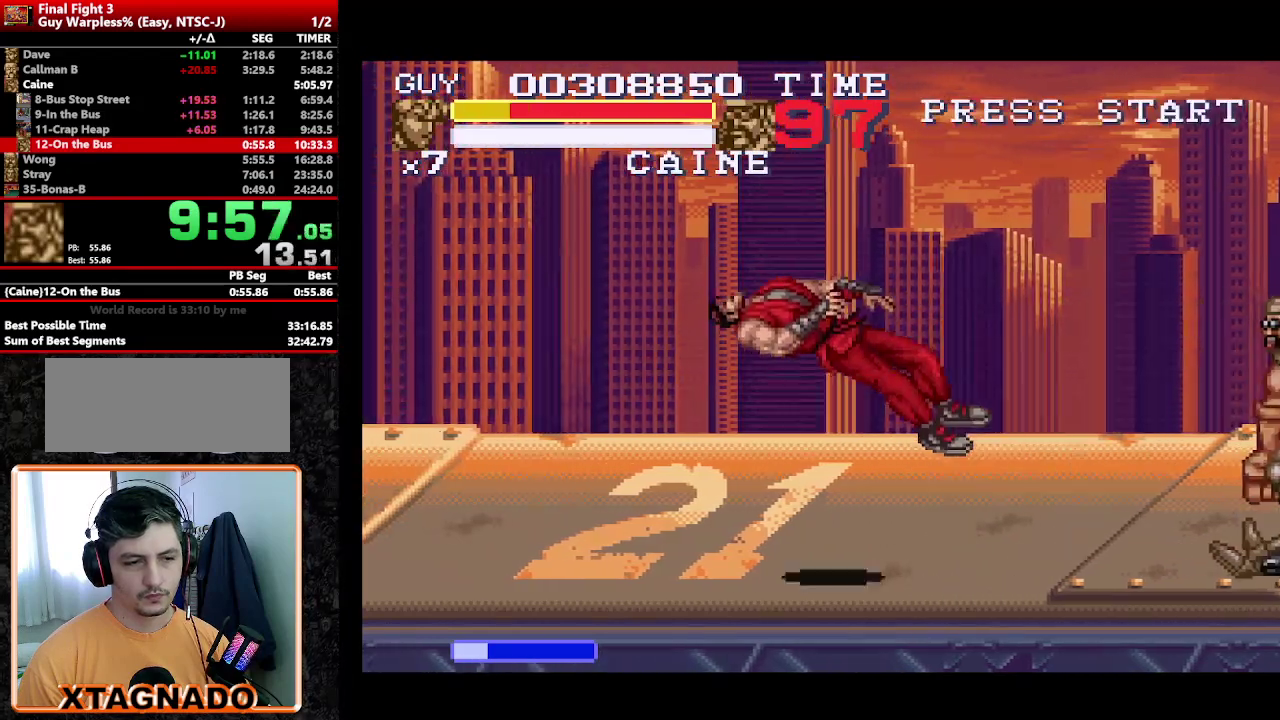
{"buttons": ["DPAD_DOWN"], "events": [[217, "A", "down"], [217, "DPAD_RIGHT", "down"], [217, "Y", "down"], [267, "A", "up"], [267, "Y", "up"], [300, "DPAD_DOWN", "down"], [300, "DPAD_RIGHT", "up"], [367, "A", "down"], [367, "DPAD_RIGHT", "down"], [450, "DPAD_RIGHT", "up"], [450, "Y", "down"], [500, "A", "up"], [500, "Y", "up"]]}
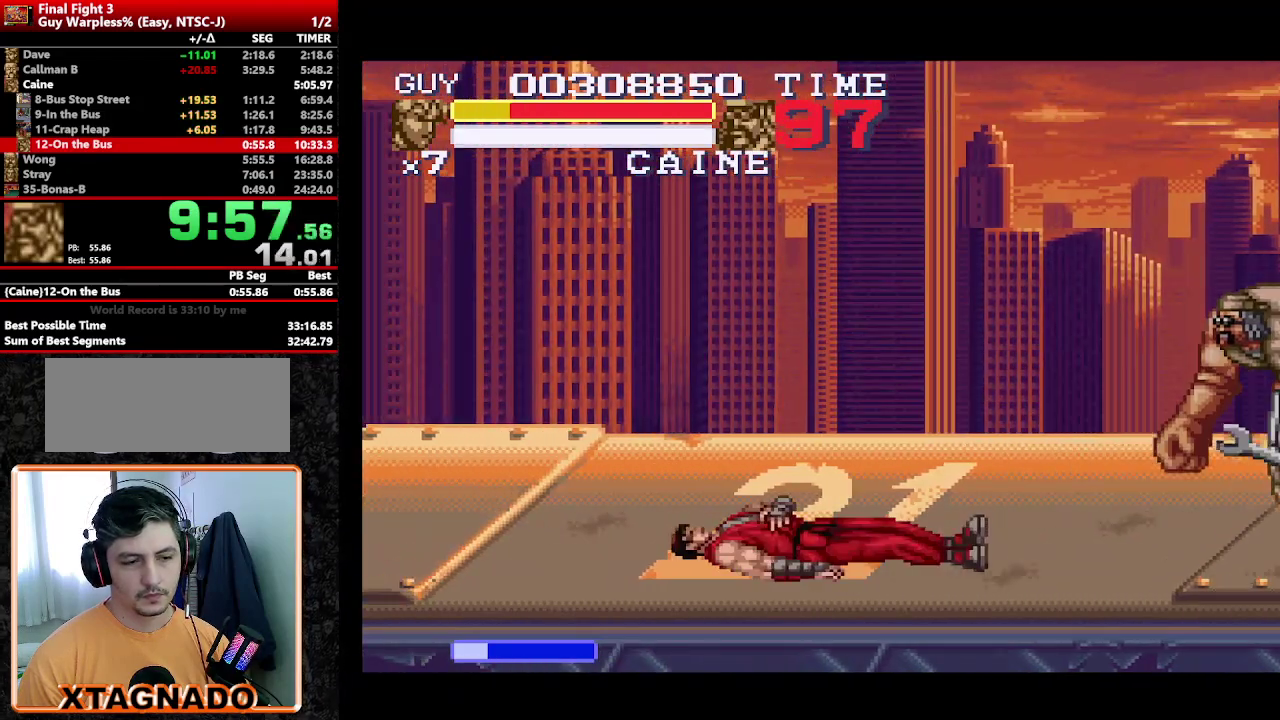
{"buttons": [], "events": [[50, "A", "down"], [83, "DPAD_RIGHT", "down"], [83, "Y", "down"], [133, "A", "up"], [133, "DPAD_DOWN", "up"], [133, "DPAD_RIGHT", "up"], [133, "Y", "up"], [183, "A", "down"], [183, "Y", "down"], [233, "A", "up"], [233, "DPAD_RIGHT", "down"], [233, "Y", "up"], [317, "DPAD_DOWN", "down"], [317, "Y", "down"], [367, "DPAD_DOWN", "up"], [367, "DPAD_RIGHT", "up"], [367, "Y", "up"]]}
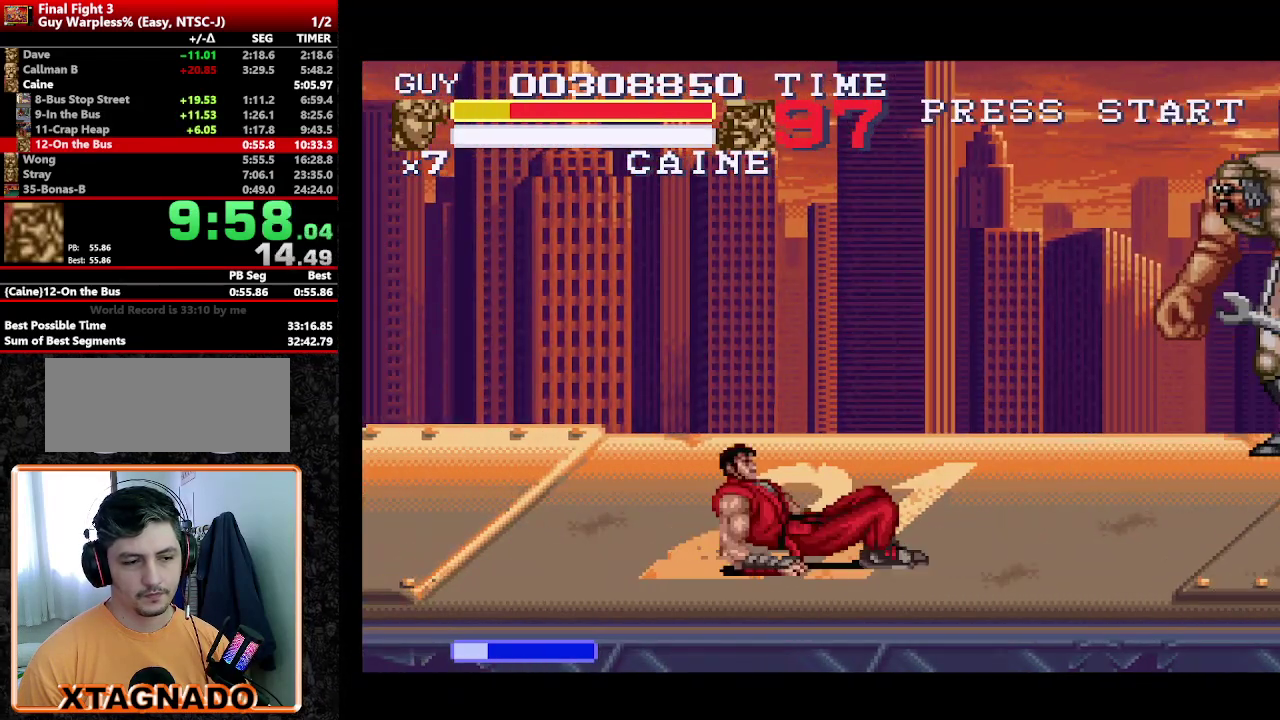
{"buttons": ["DPAD_UP"], "events": [[67, "DPAD_UP", "down"]]}
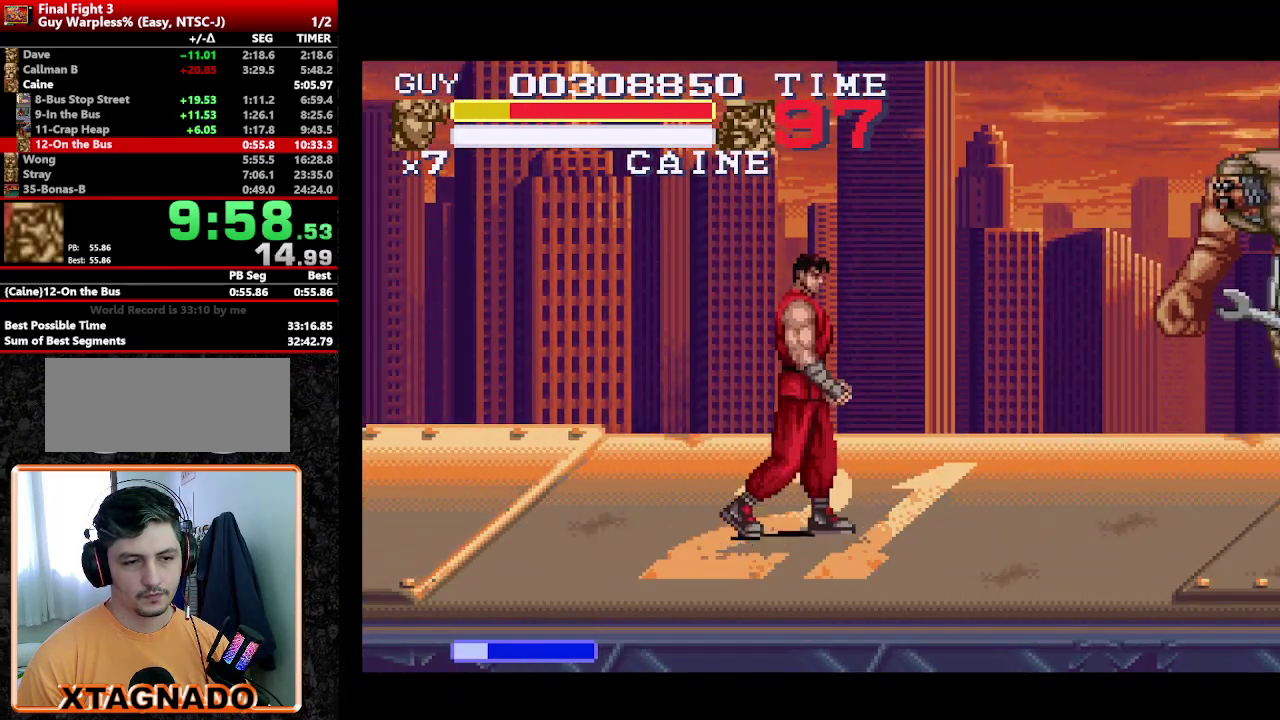
{"buttons": ["Y", "DPAD_DOWN", "DPAD_RIGHT"], "events": [[133, "DPAD_UP", "up"], [217, "DPAD_DOWN", "down"], [350, "DPAD_DOWN", "up"], [350, "DPAD_RIGHT", "down"], [400, "DPAD_DOWN", "down"], [400, "Y", "down"]]}
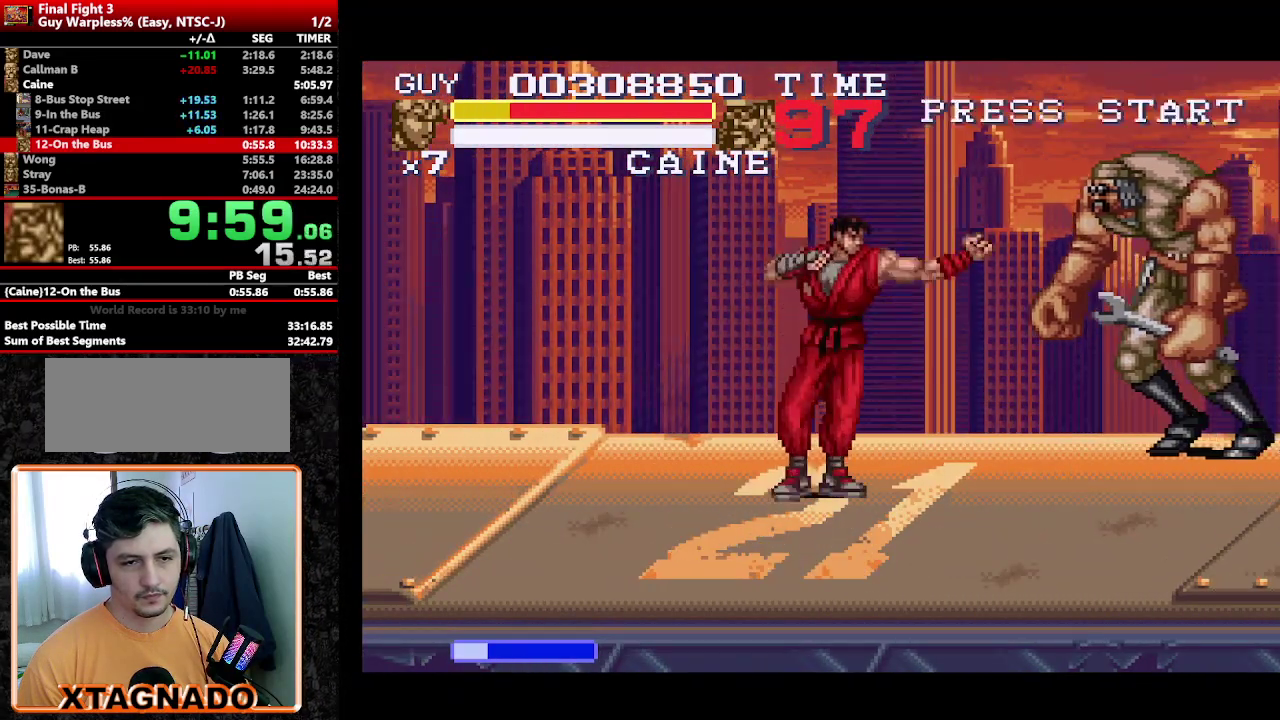
{"buttons": ["Y", "DPAD_RIGHT"], "events": [[33, "DPAD_DOWN", "up"], [33, "Y", "up"], [83, "DPAD_DOWN", "down"], [83, "Y", "down"], [183, "Y", "up"], [233, "DPAD_RIGHT", "up"], [233, "Y", "down"], [283, "DPAD_DOWN", "up"], [283, "DPAD_RIGHT", "down"], [283, "Y", "up"], [367, "DPAD_DOWN", "down"], [367, "Y", "down"], [417, "DPAD_DOWN", "up"], [417, "Y", "up"], [467, "Y", "down"]]}
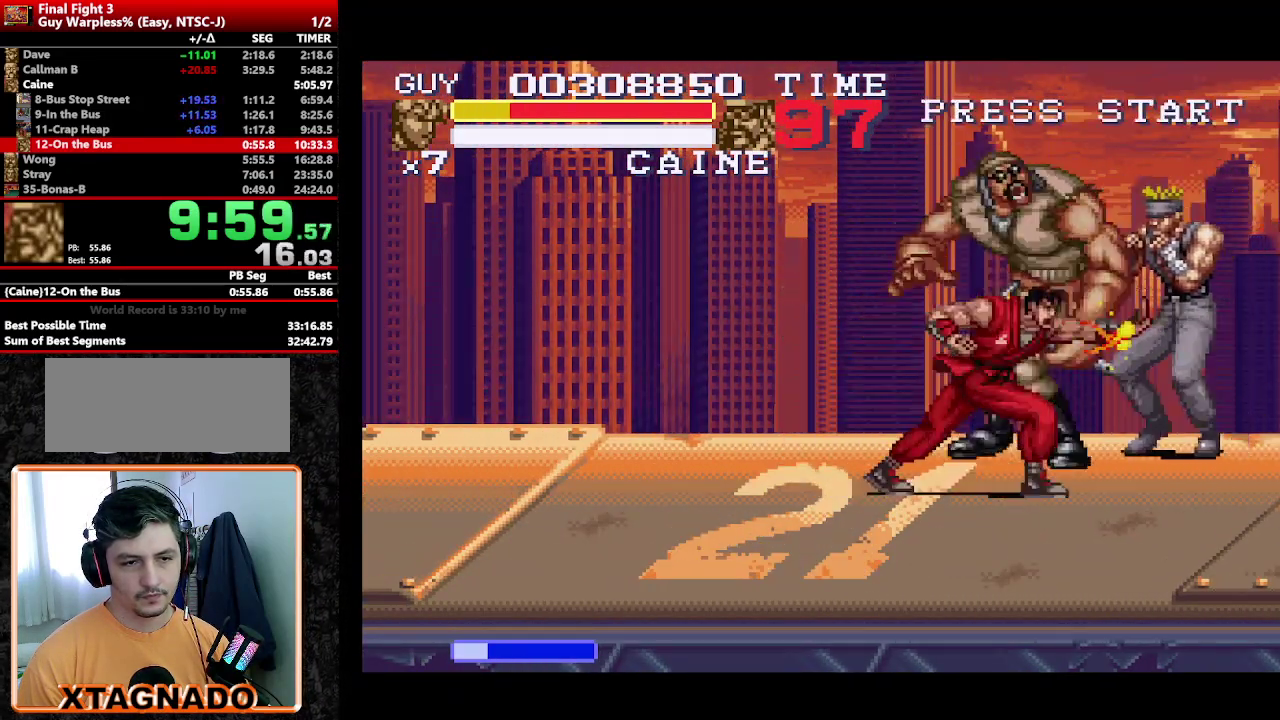
{"buttons": ["Y"], "events": [[17, "DPAD_RIGHT", "up"], [150, "Y", "up"], [233, "Y", "down"], [283, "Y", "up"], [333, "Y", "down"], [433, "Y", "up"], [483, "Y", "down"]]}
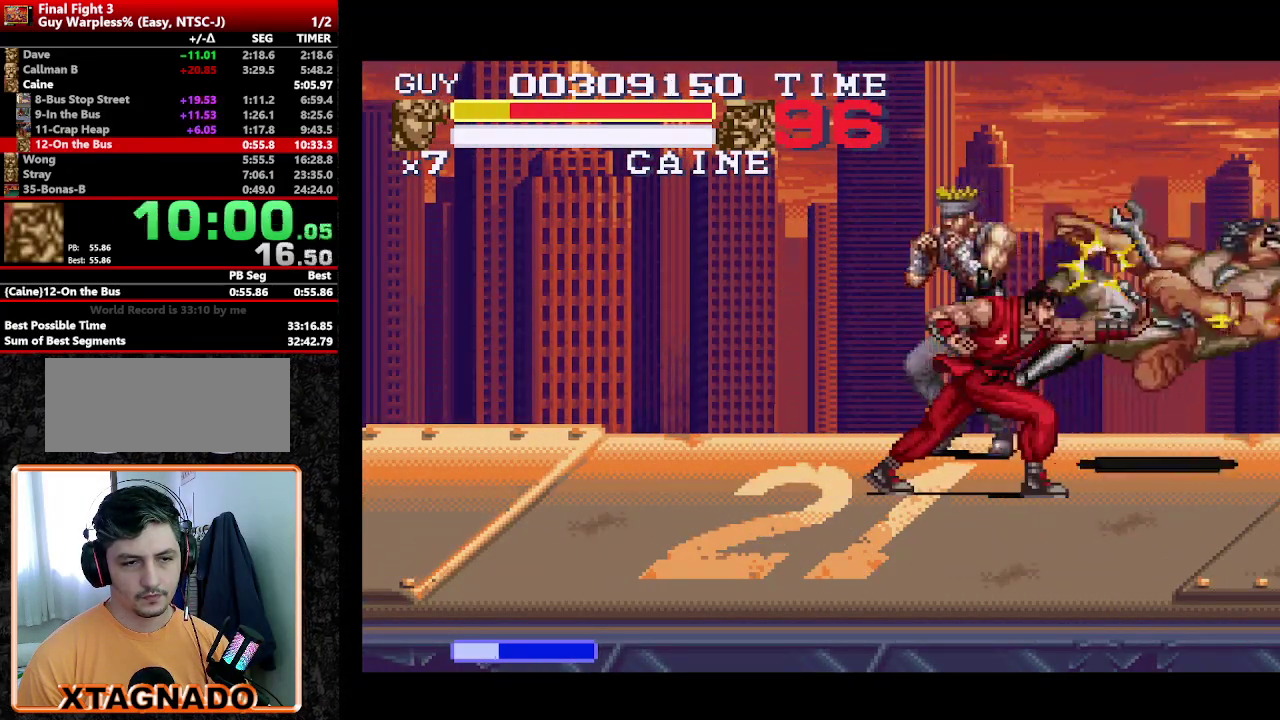
{"buttons": ["DPAD_UP", "DPAD_RIGHT"], "events": [[33, "Y", "up"], [217, "Y", "down"], [267, "Y", "up"], [350, "DPAD_UP", "down"], [450, "DPAD_RIGHT", "down"]]}
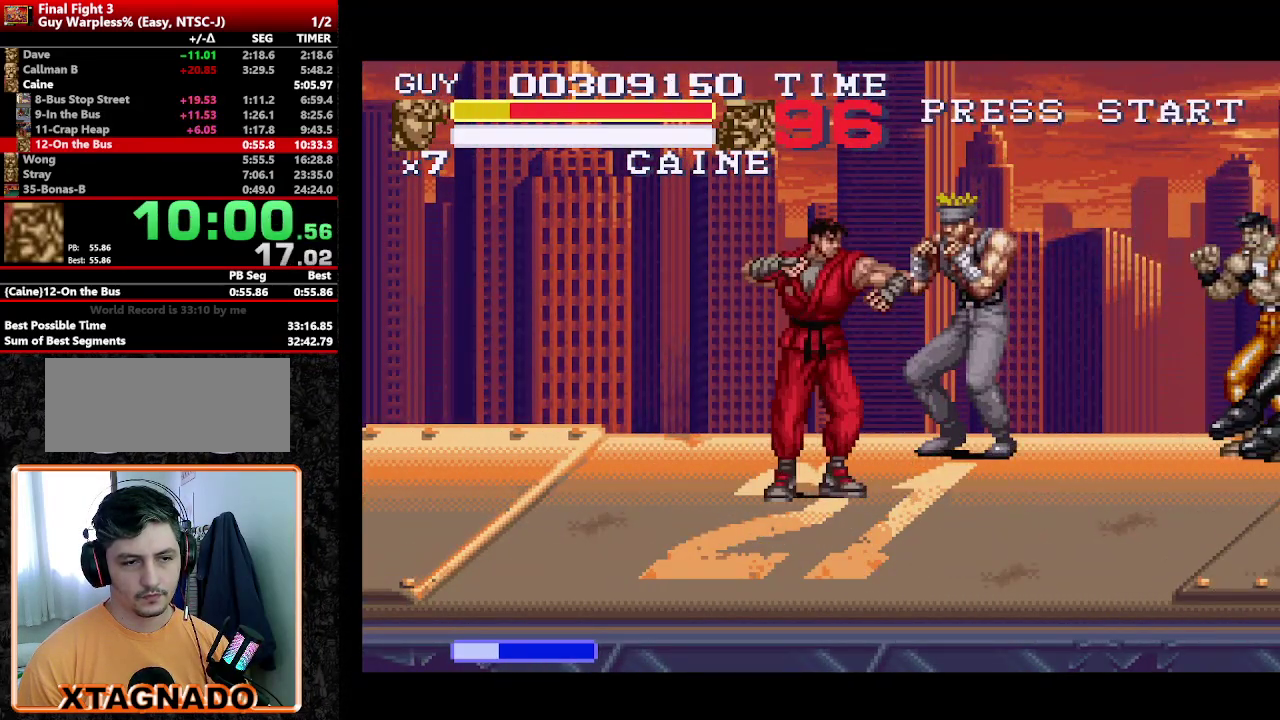
{"buttons": ["DPAD_RIGHT"], "events": [[183, "DPAD_UP", "up"], [383, "Y", "down"], [417, "DPAD_RIGHT", "up"], [467, "Y", "up"], [500, "DPAD_RIGHT", "down"]]}
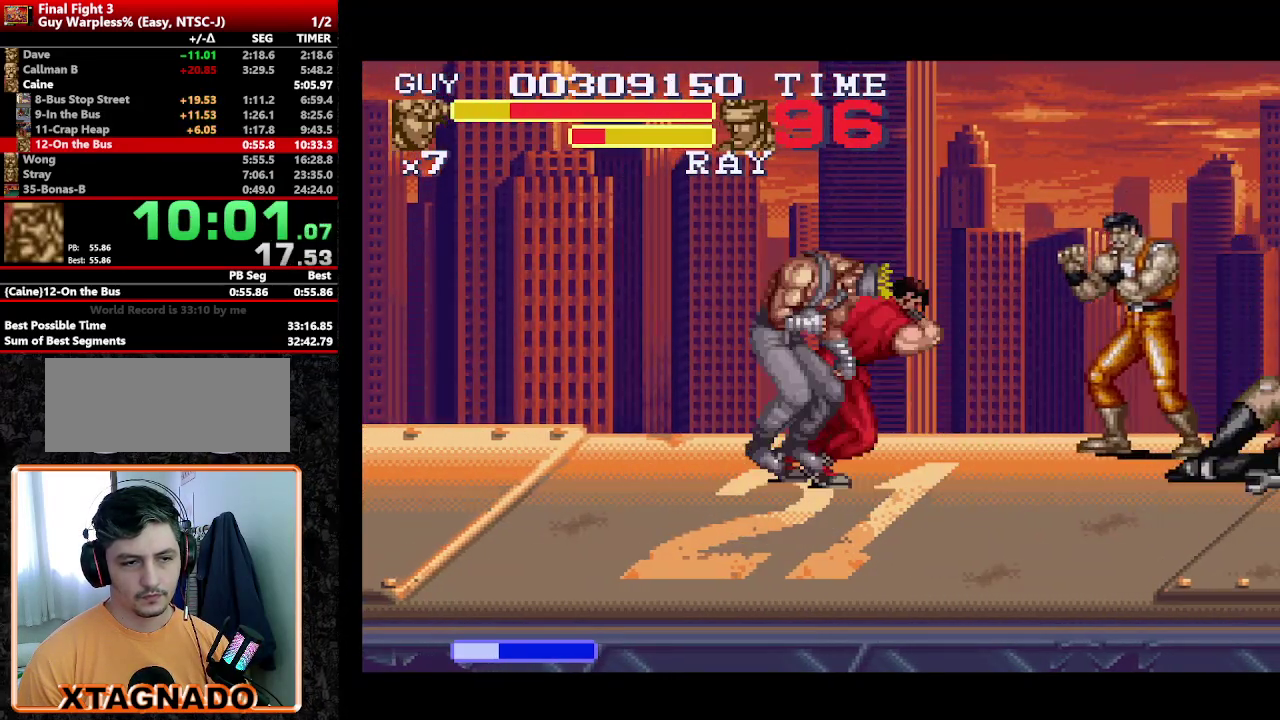
{"buttons": [], "events": [[50, "Y", "down"], [150, "Y", "up"], [200, "Y", "down"], [383, "Y", "up"], [483, "DPAD_RIGHT", "up"]]}
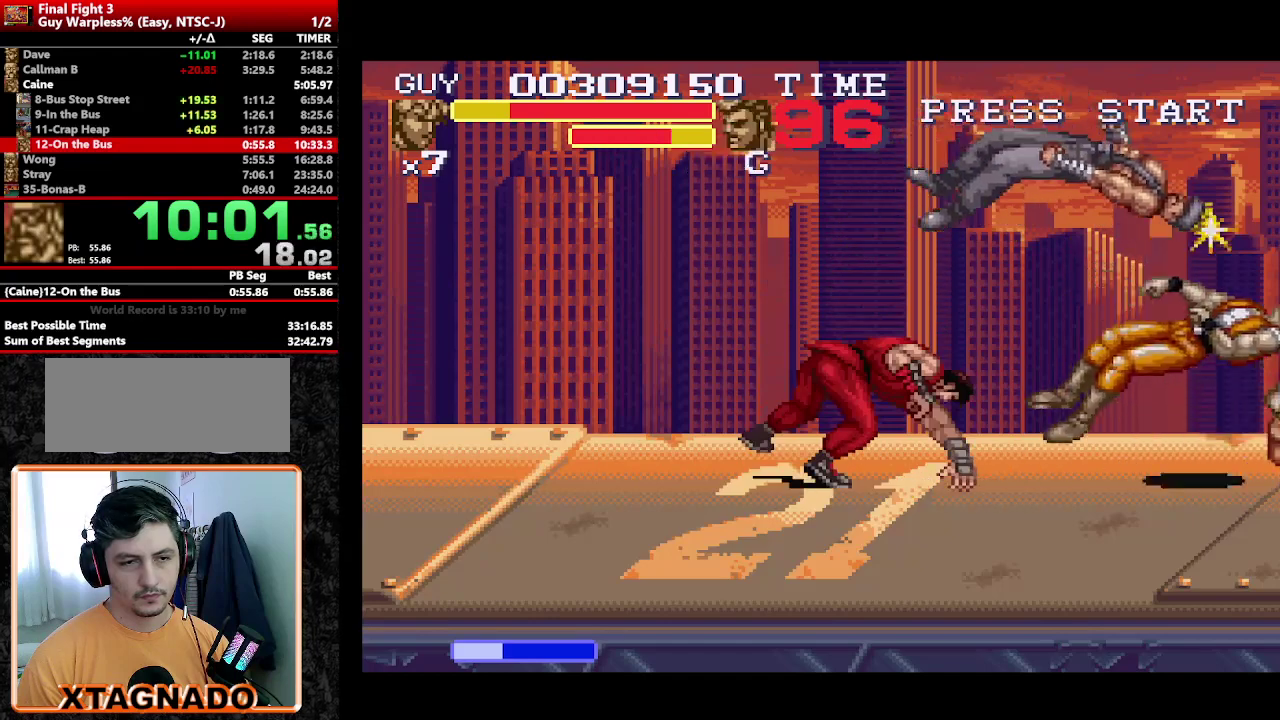
{"buttons": ["Y", "DPAD_DOWN"], "events": [[167, "DPAD_DOWN", "down"], [267, "DPAD_DOWN", "up"], [267, "DPAD_RIGHT", "down"], [267, "Y", "down"], [350, "DPAD_DOWN", "down"], [450, "DPAD_DOWN", "up"], [450, "Y", "up"], [500, "DPAD_DOWN", "down"], [500, "DPAD_RIGHT", "up"], [500, "Y", "down"]]}